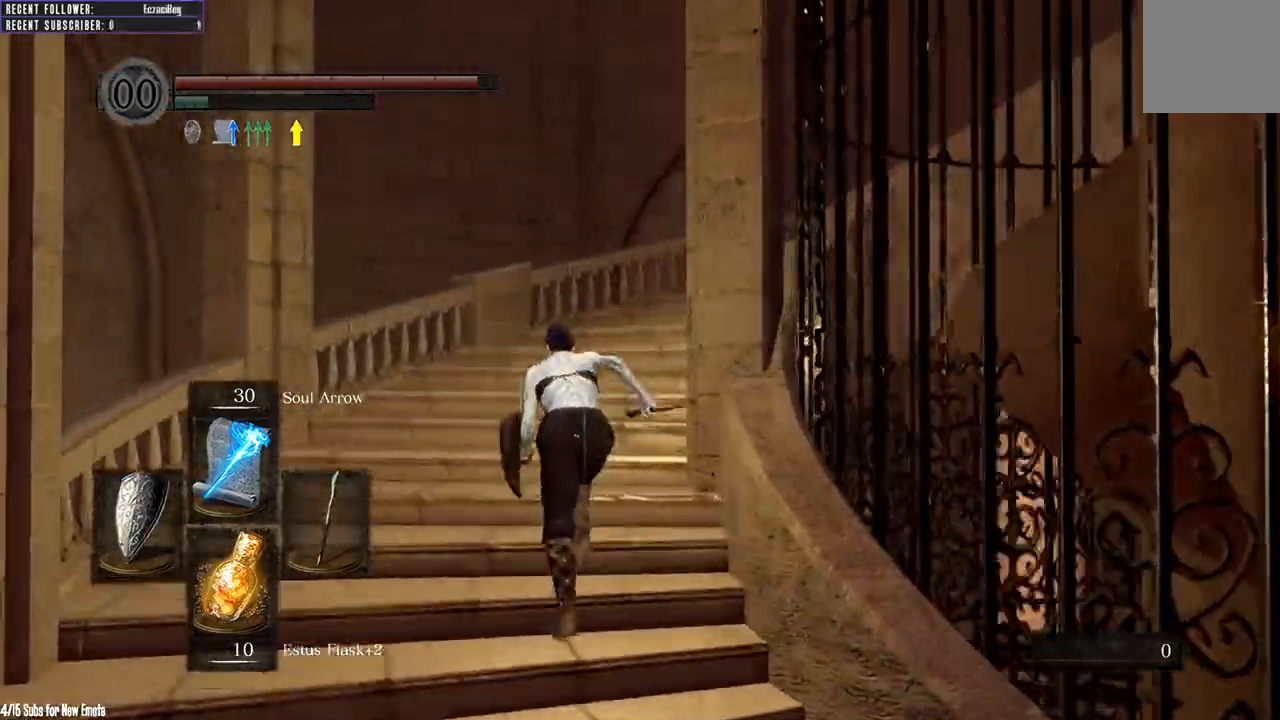
Gameplay with a controller (Xbox layout); each line is a JSON object with the inputs held at the frame after it (dt_ms = milliseconds from this image to that frame). "events" lists button and stick changes between this image and that frame as [ms after this image, input, new state], when the widget could be followed in between.
{"dt_ms": 500, "buttons": ["B"], "left_stick": "up", "right_stick": "right", "events": []}
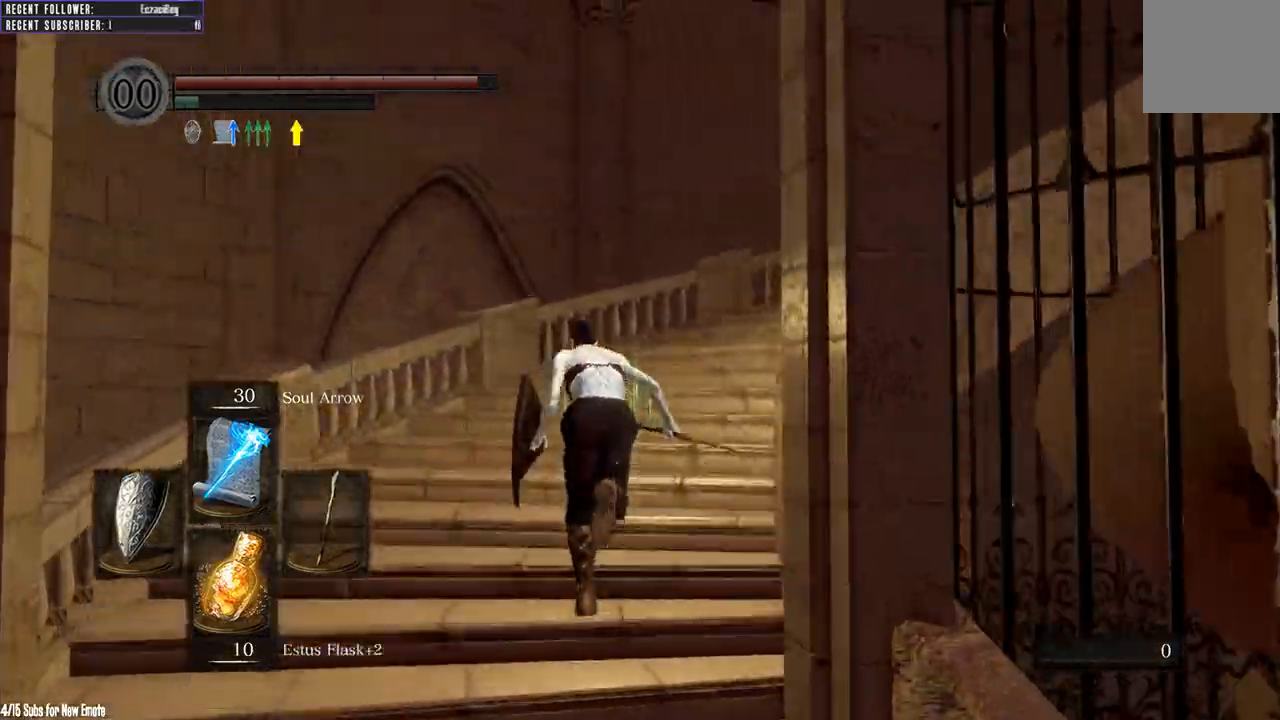
{"dt_ms": 500, "buttons": ["B"], "left_stick": "up", "right_stick": "right"}
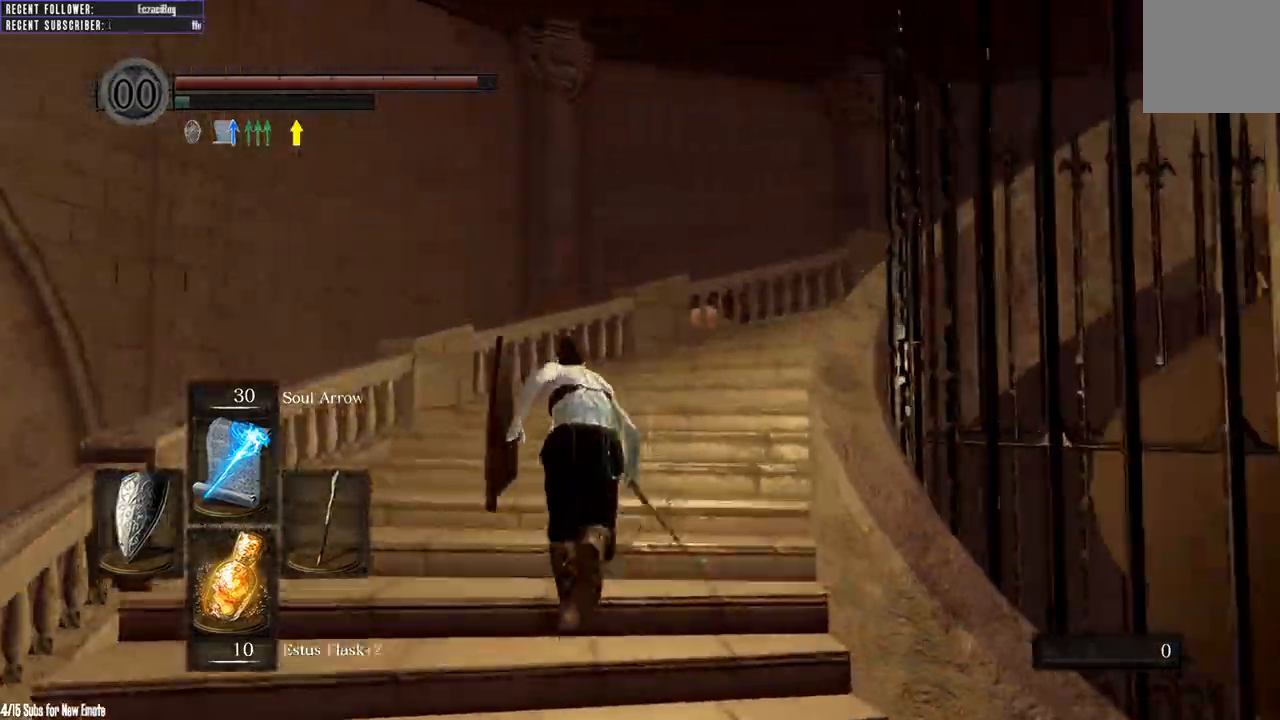
{"dt_ms": 500, "buttons": ["B"], "left_stick": "up", "right_stick": "right", "events": []}
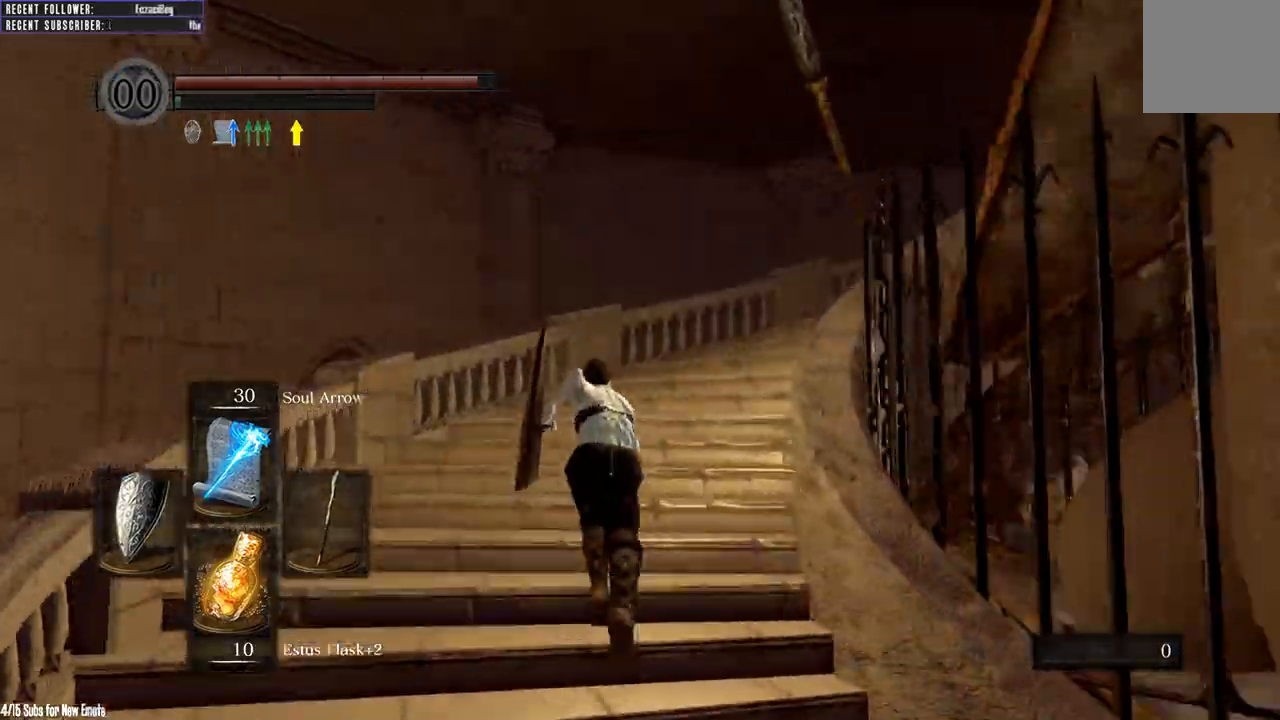
{"dt_ms": 1000, "buttons": [], "left_stick": "up", "right_stick": "center"}
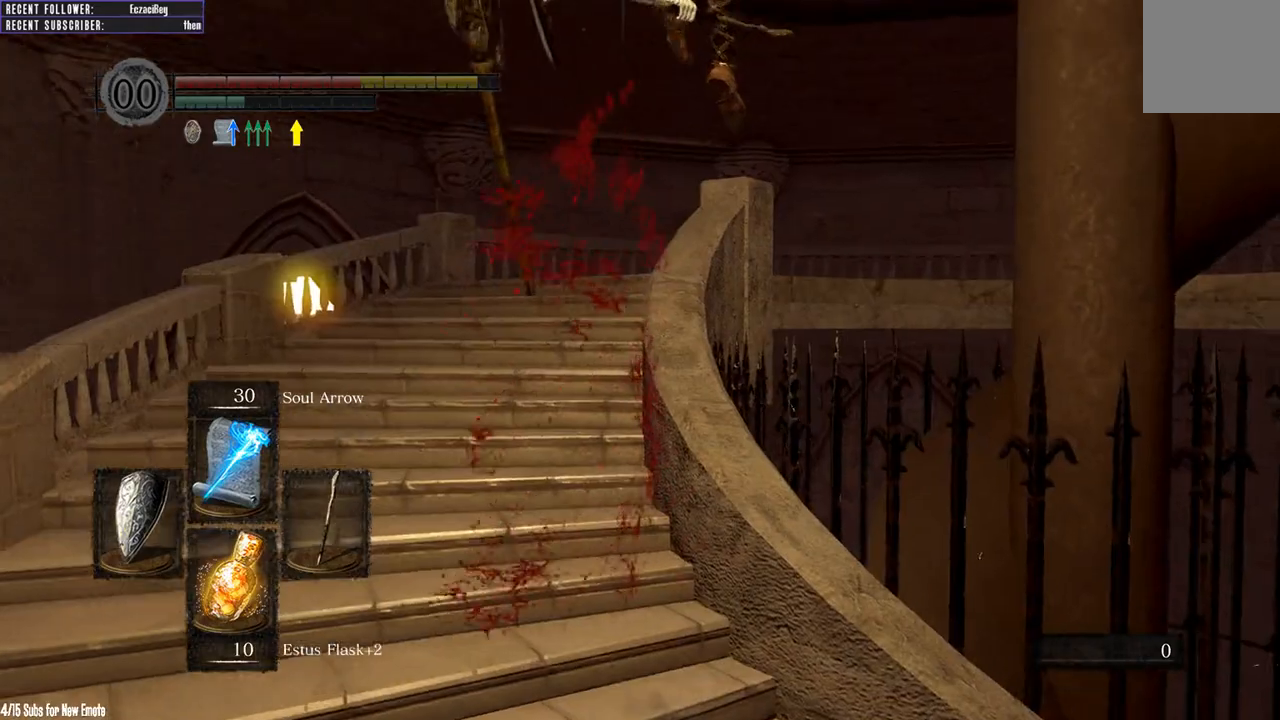
{"dt_ms": 500, "buttons": [], "left_stick": "center", "right_stick": "up", "events": [[100, "right_stick", "up-right"], [183, "right_stick", "up"], [283, "left_stick", "center"]]}
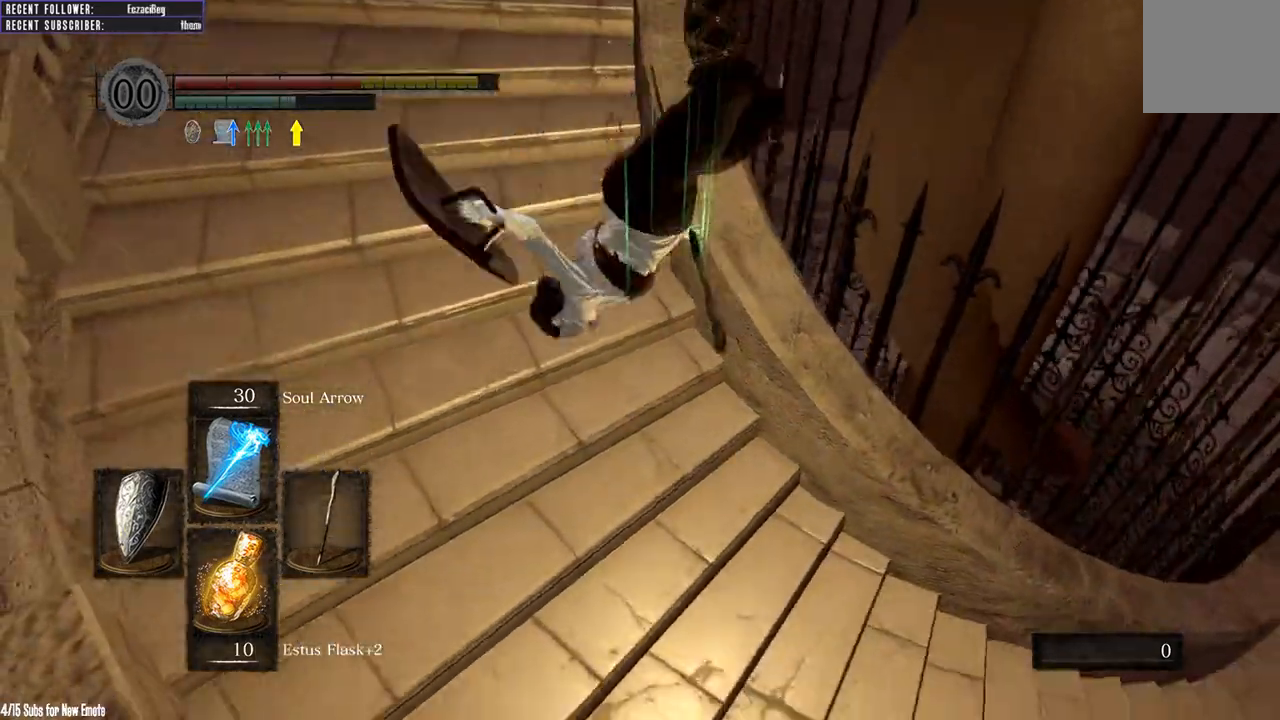
{"dt_ms": 500, "buttons": [], "left_stick": "center", "right_stick": "center", "events": [[233, "right_stick", "up-left"], [467, "right_stick", "center"]]}
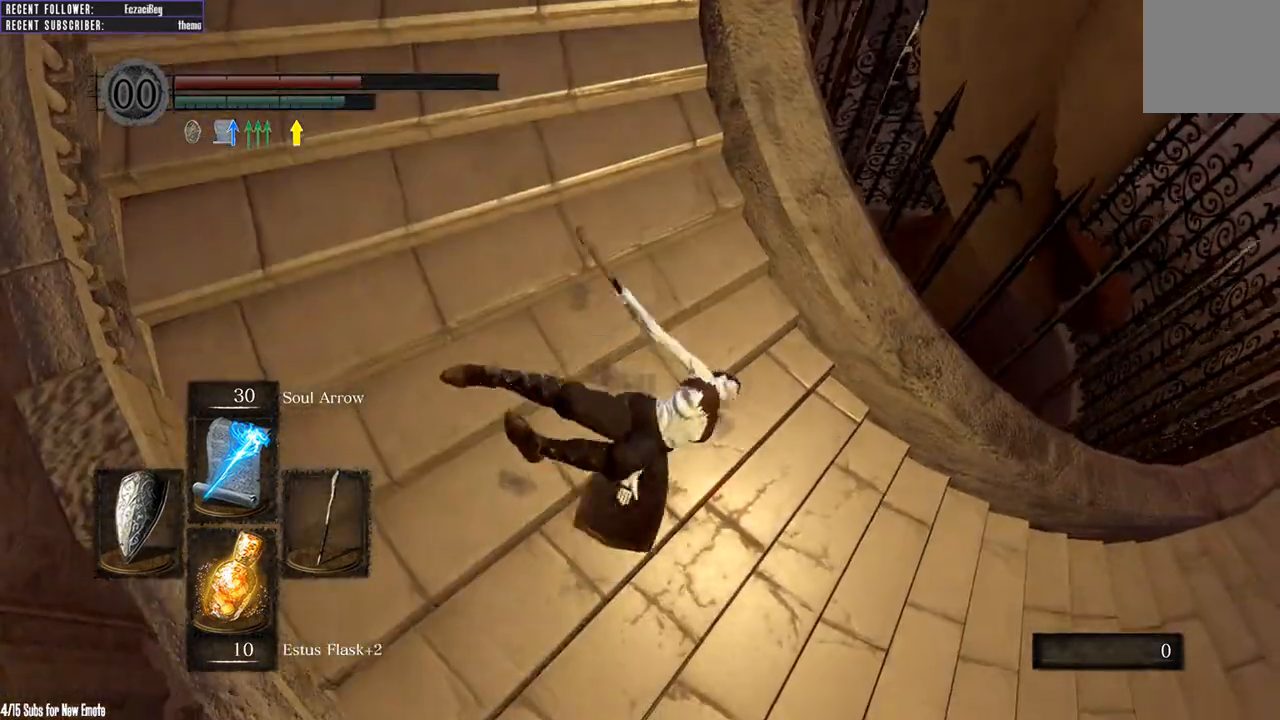
{"dt_ms": 500, "buttons": [], "left_stick": "center", "right_stick": "down", "events": [[150, "right_stick", "down-left"], [400, "right_stick", "down"]]}
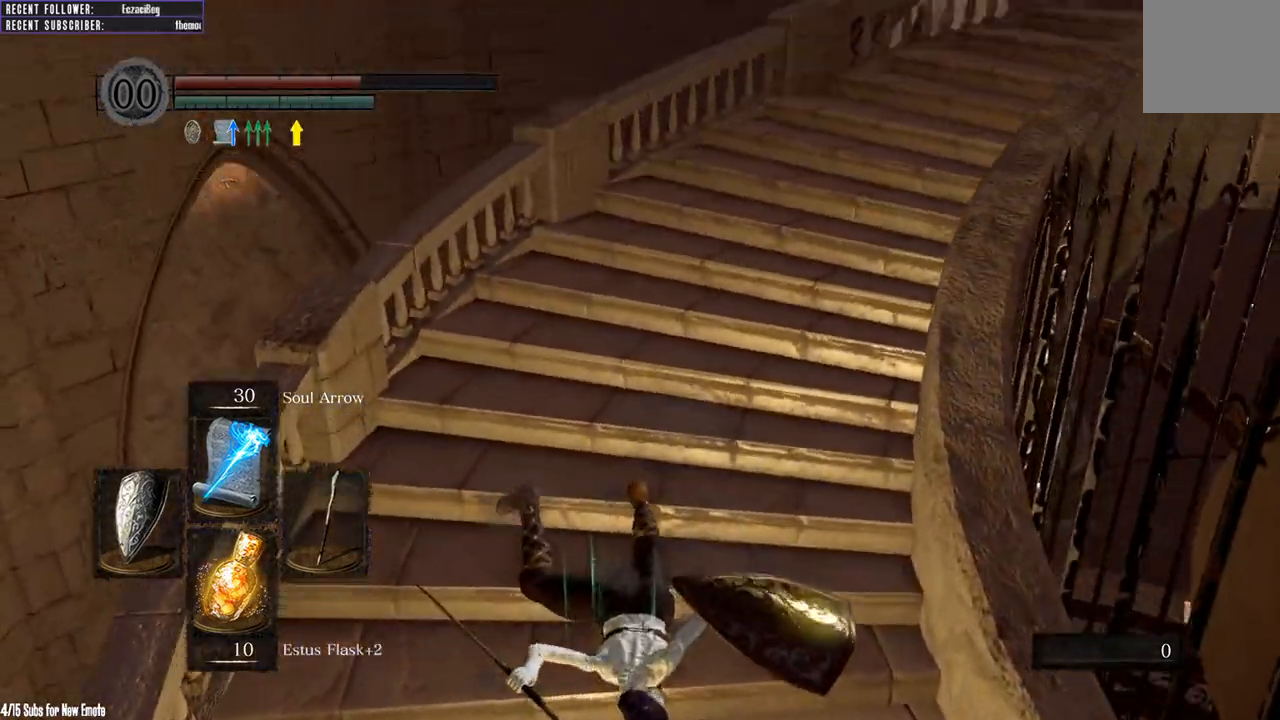
{"dt_ms": 500, "buttons": [], "left_stick": "center", "right_stick": "center", "events": [[167, "right_stick", "down-right"], [317, "right_stick", "right"], [433, "right_stick", "center"]]}
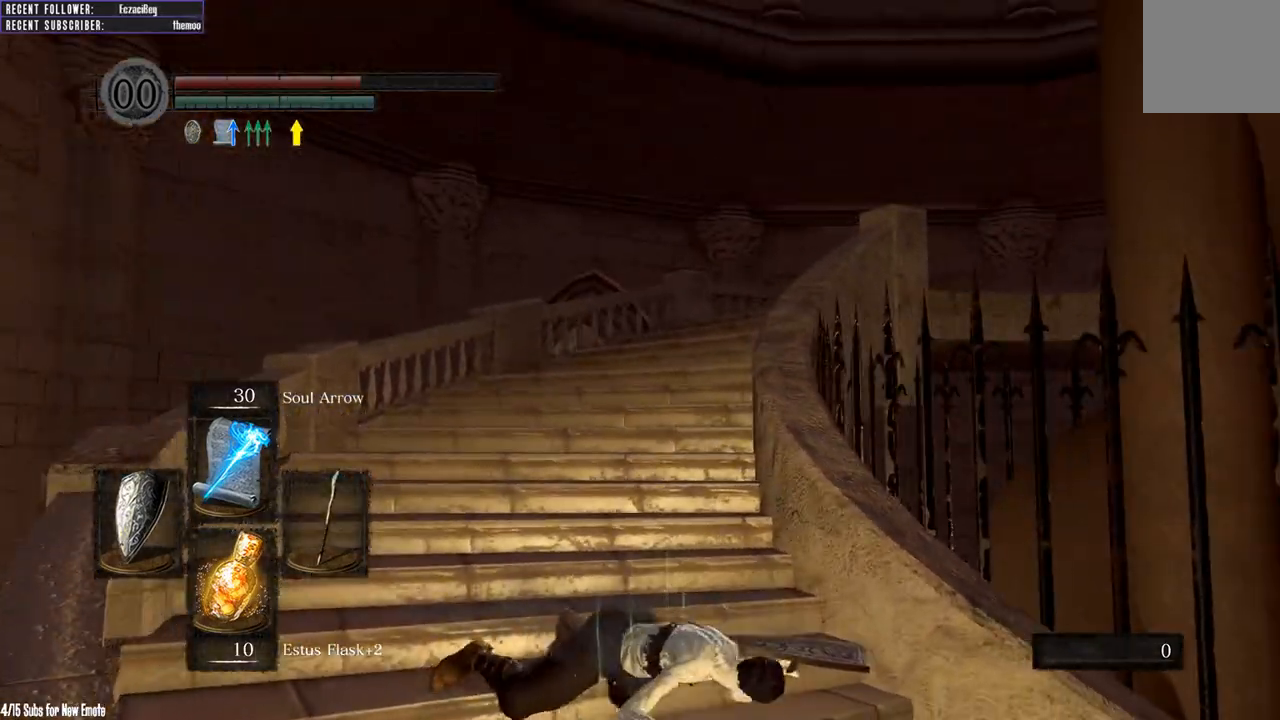
{"dt_ms": 500, "buttons": ["B"], "left_stick": "up", "right_stick": "center", "events": [[150, "left_stick", "up"], [483, "B", "down"]]}
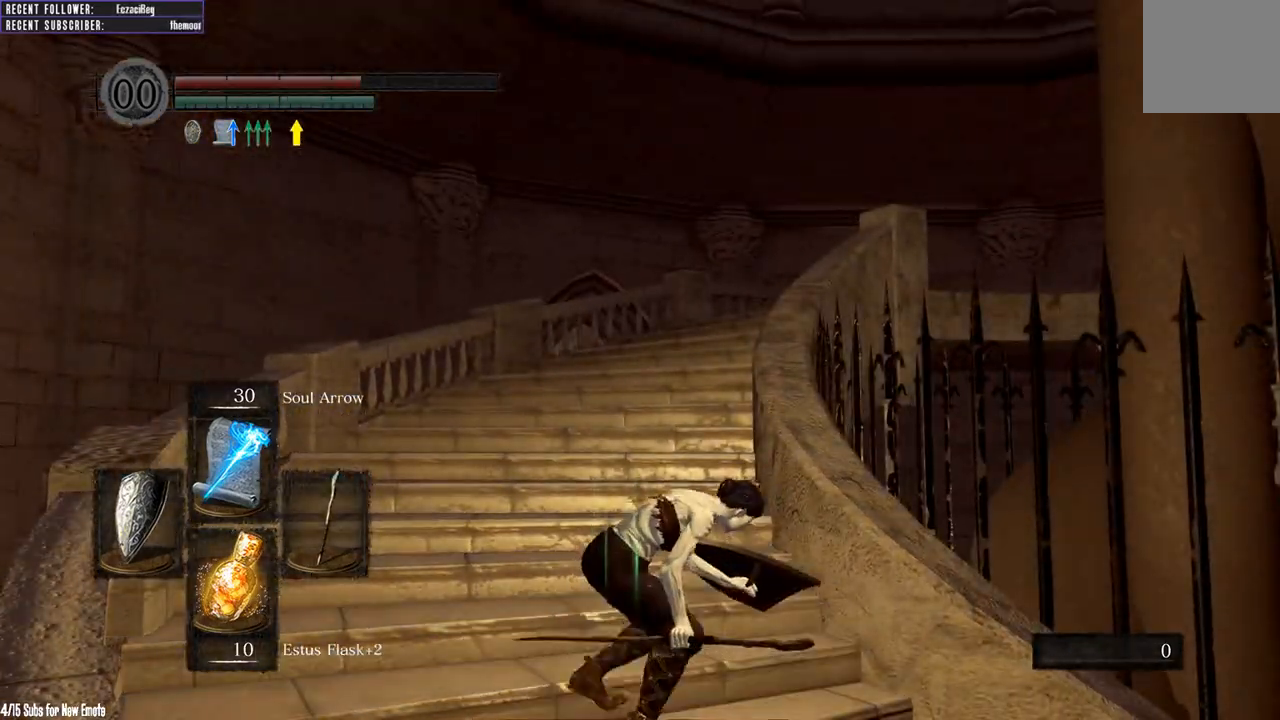
{"dt_ms": 500, "buttons": ["B"], "left_stick": "up", "right_stick": "center", "events": [[100, "B", "up"], [183, "B", "down"], [283, "B", "up"], [500, "B", "down"]]}
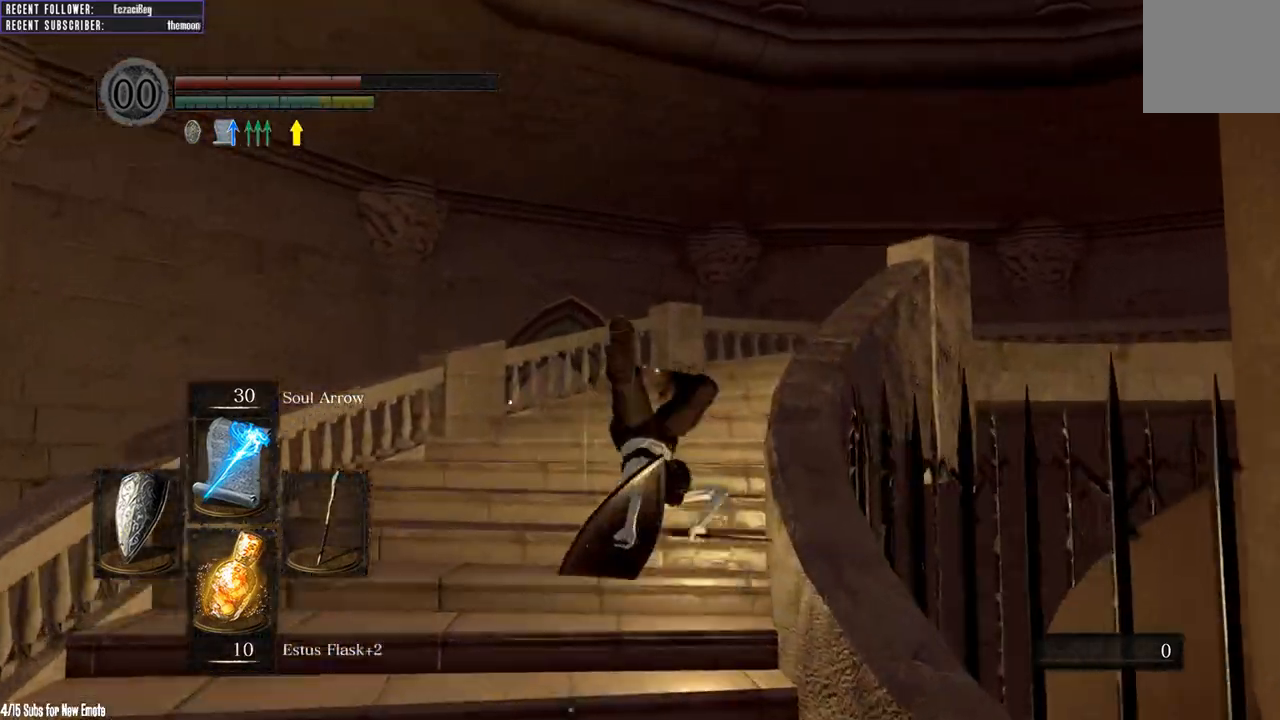
{"dt_ms": 500, "buttons": [], "left_stick": "up", "right_stick": "up-right", "events": [[33, "right_stick", "right"], [117, "B", "up"], [233, "B", "down"], [333, "B", "up"], [500, "right_stick", "up-right"]]}
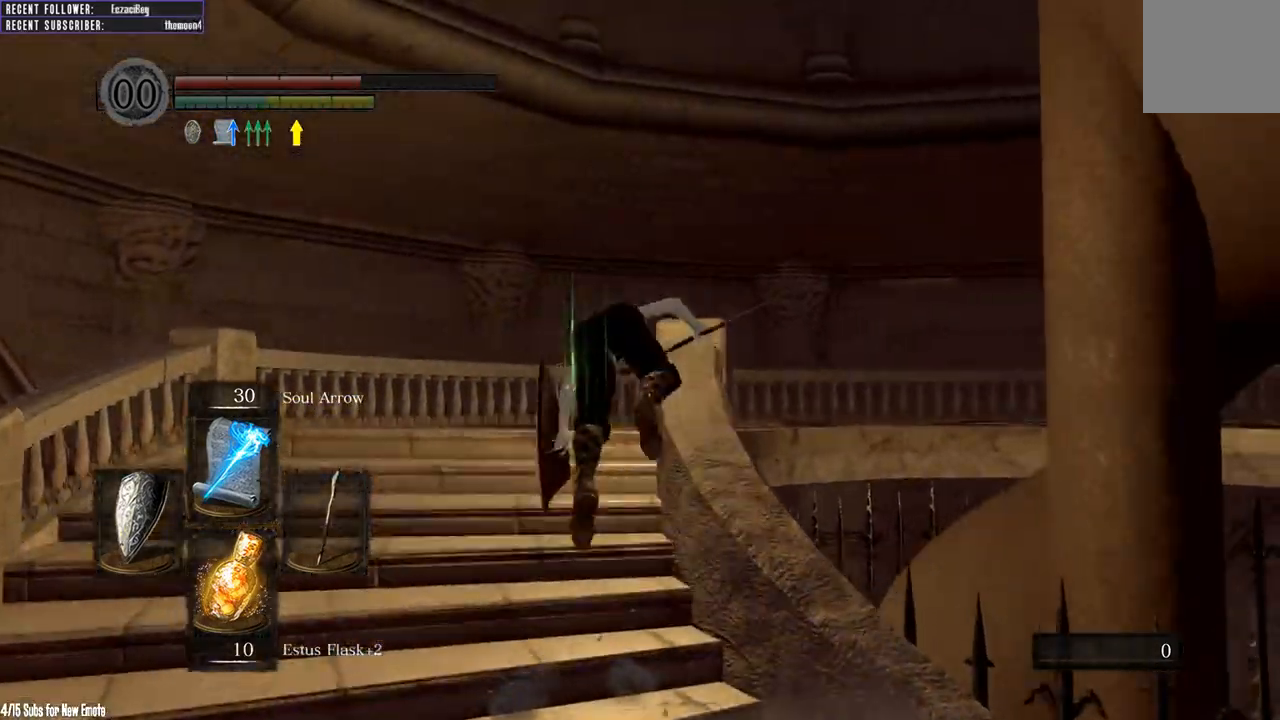
{"dt_ms": 500, "buttons": [], "left_stick": "up", "right_stick": "up-right", "events": []}
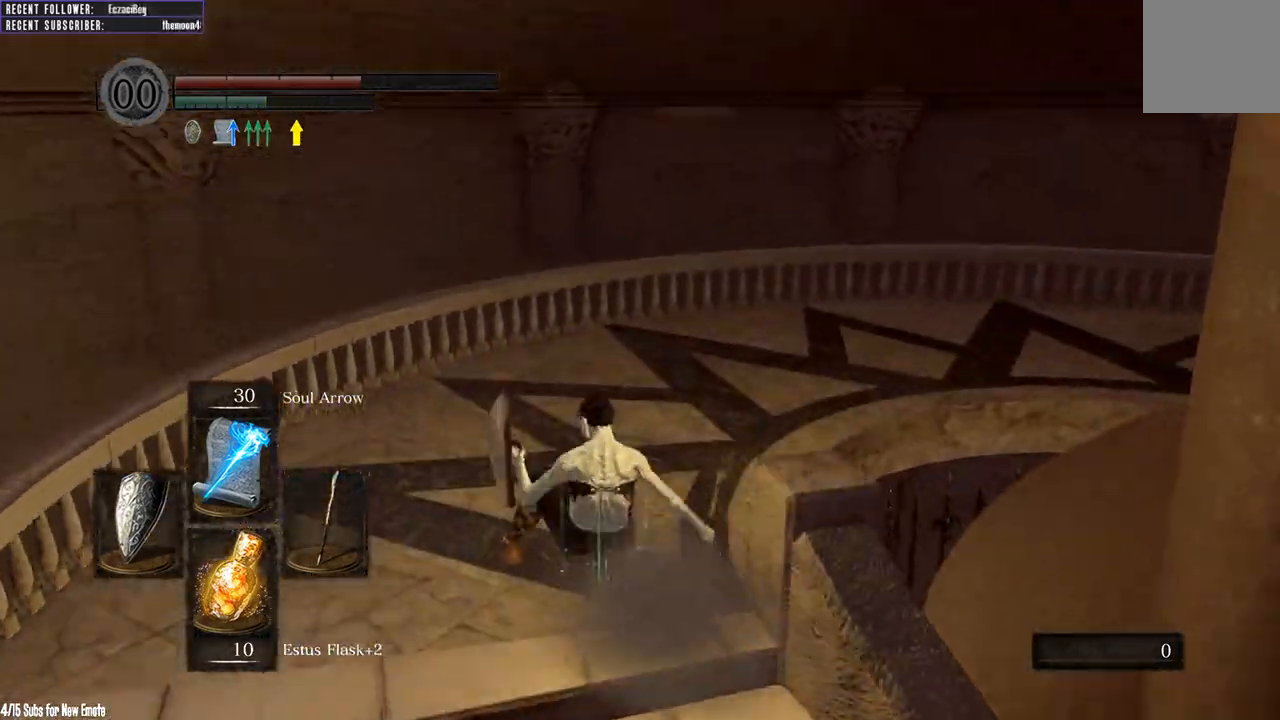
{"dt_ms": 500, "buttons": ["X"], "left_stick": "up-left", "right_stick": "right", "events": [[267, "right_stick", "right"], [300, "left_stick", "up-left"], [483, "X", "down"]]}
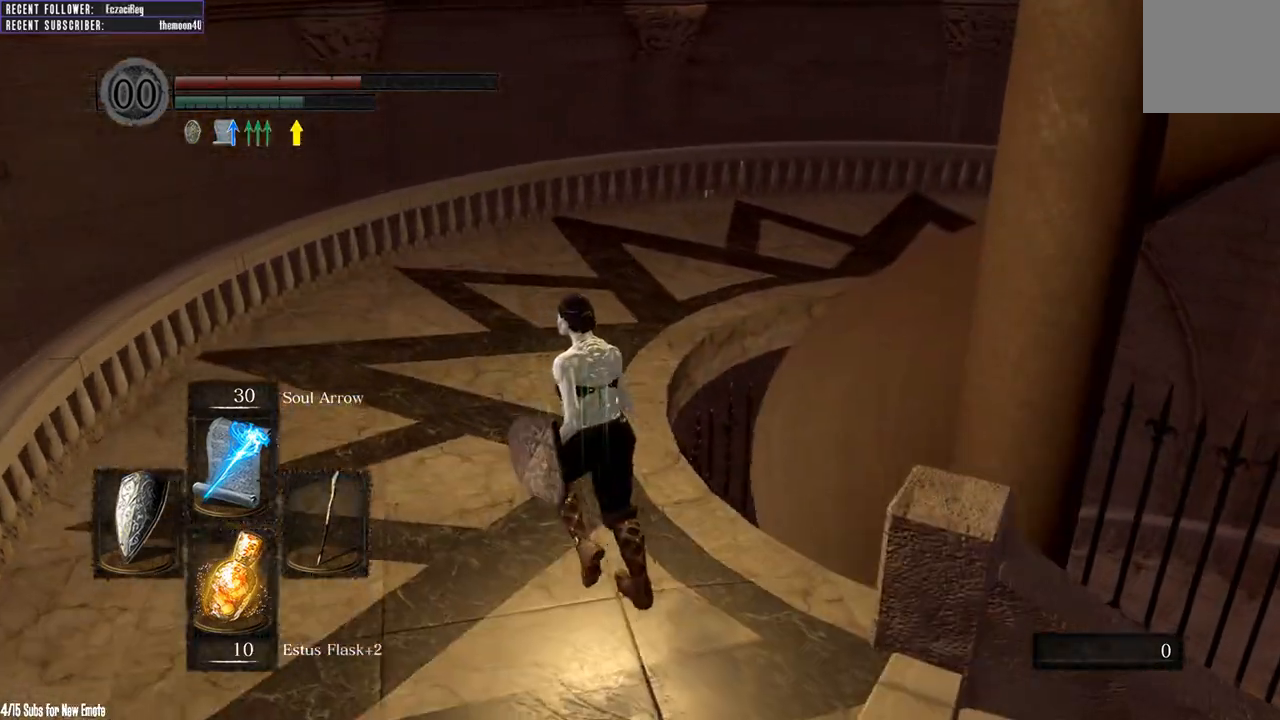
{"dt_ms": 500, "buttons": [], "left_stick": "center", "right_stick": "center", "events": [[83, "X", "up"], [233, "left_stick", "center"], [433, "right_stick", "center"]]}
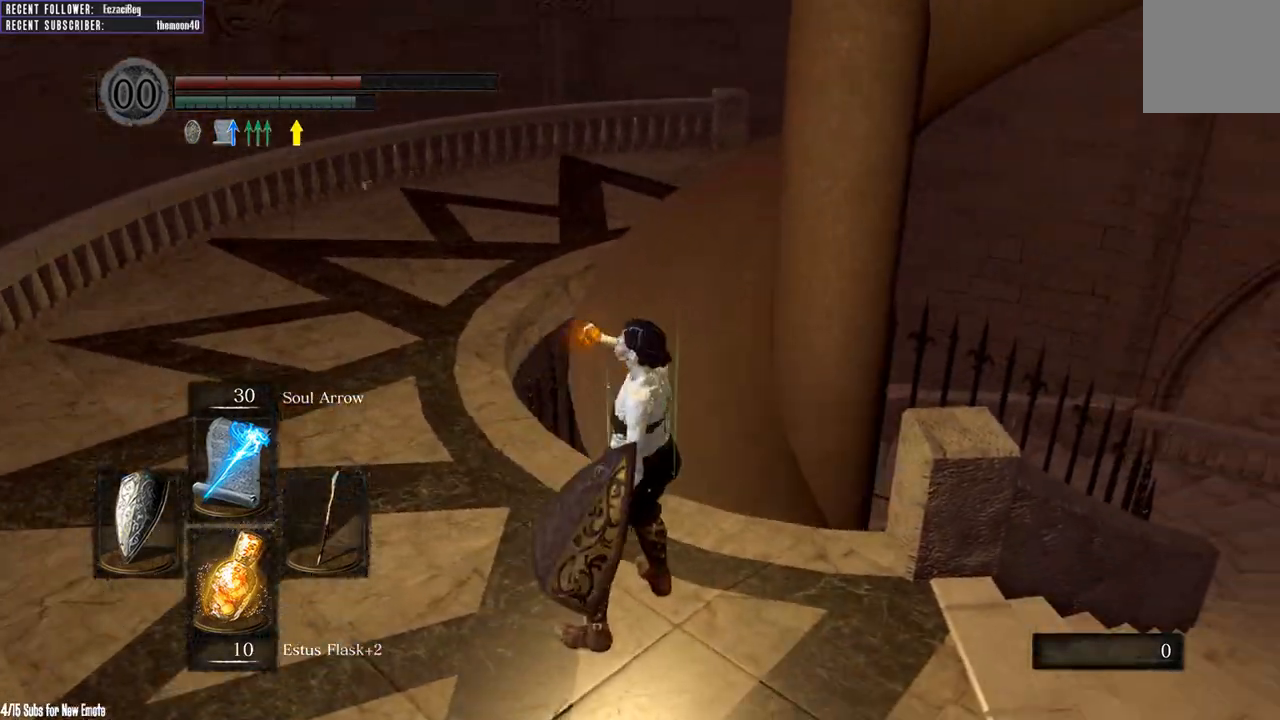
{"dt_ms": 500, "buttons": [], "left_stick": "center", "right_stick": "up-right", "events": [[100, "right_stick", "down-right"], [450, "right_stick", "up-right"]]}
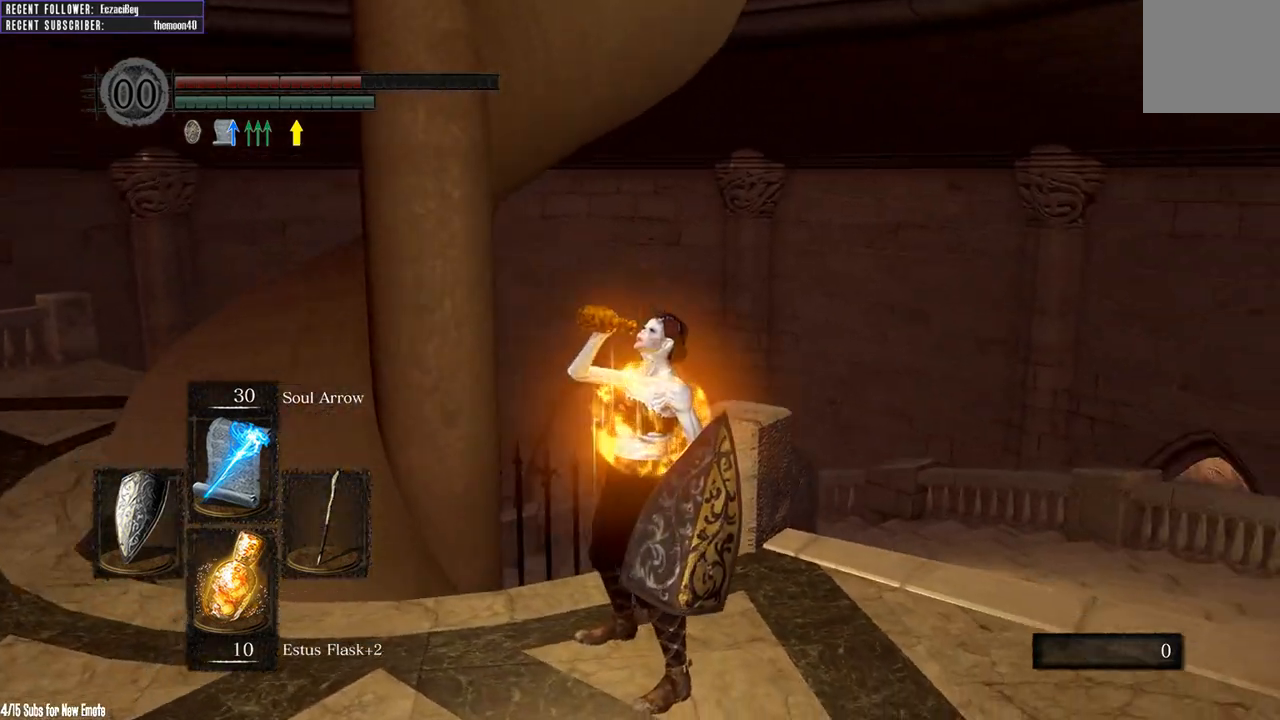
{"dt_ms": 500, "buttons": [], "left_stick": "center", "right_stick": "center", "events": [[50, "right_stick", "center"]]}
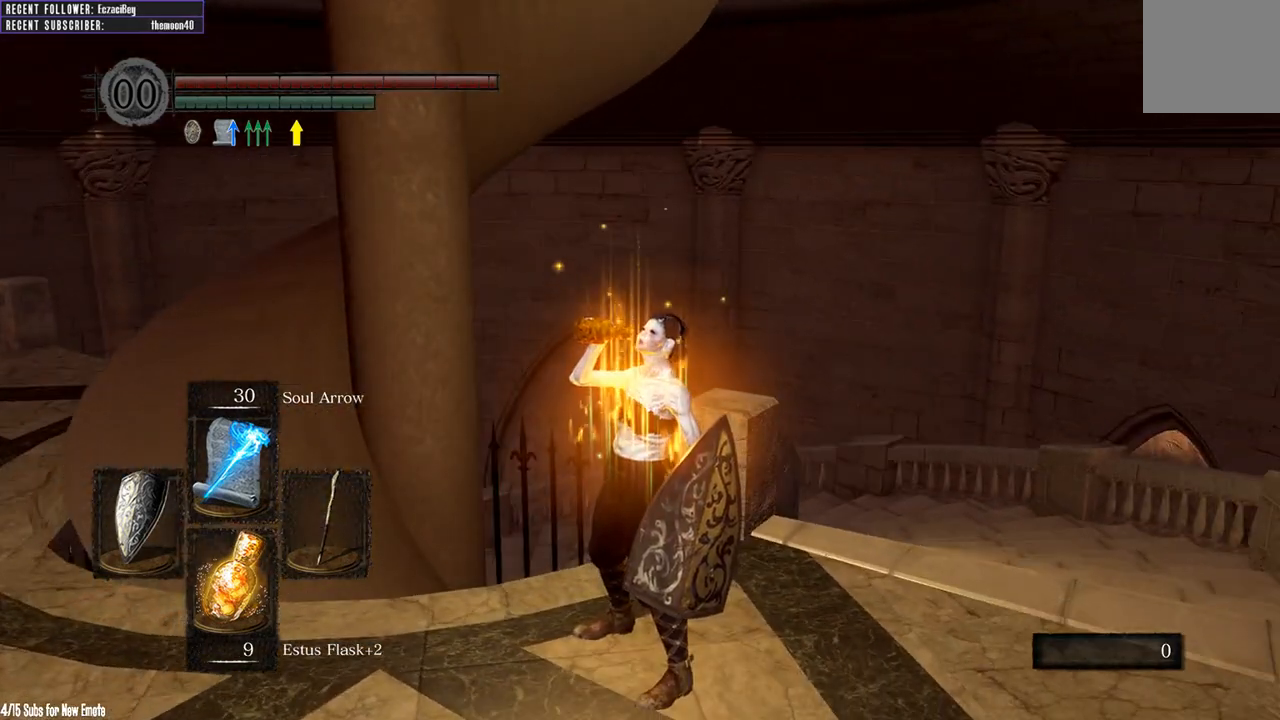
{"dt_ms": 500, "buttons": [], "left_stick": "center", "right_stick": "center", "events": [[17, "right_stick", "right"], [317, "right_stick", "center"]]}
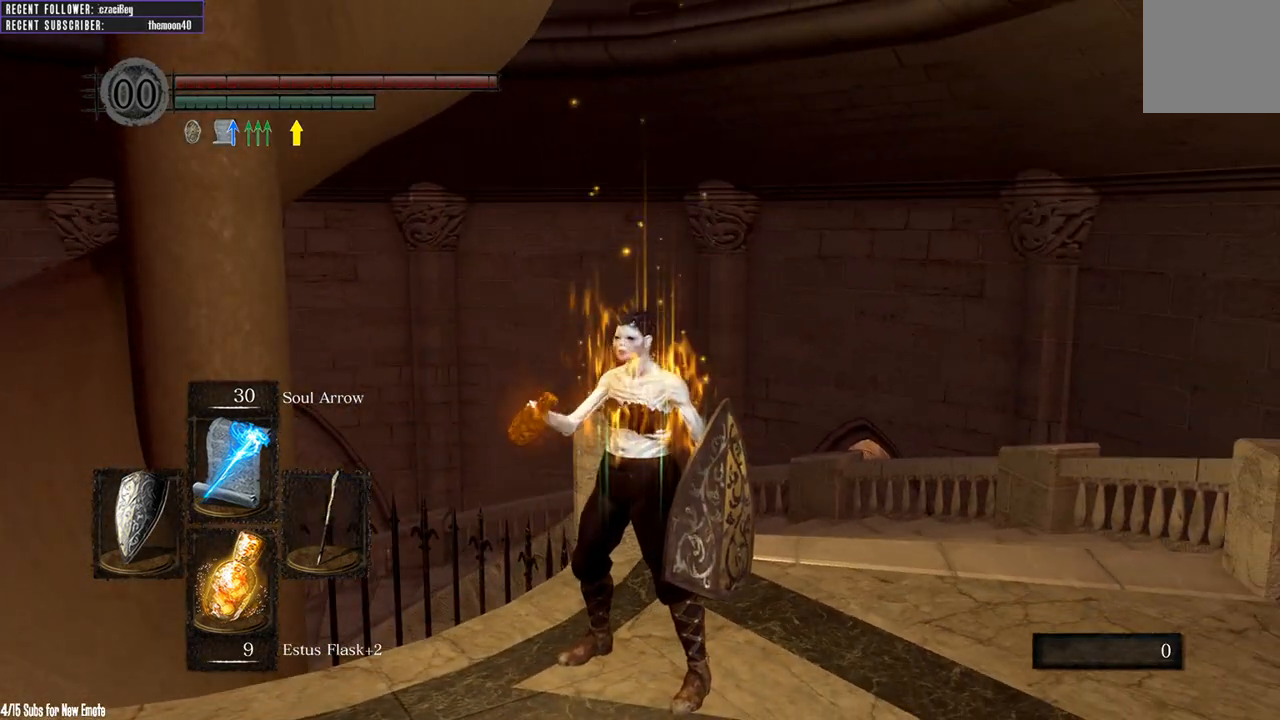
{"dt_ms": 500, "buttons": [], "left_stick": "center", "right_stick": "center", "events": [[200, "right_stick", "left"], [367, "right_stick", "center"]]}
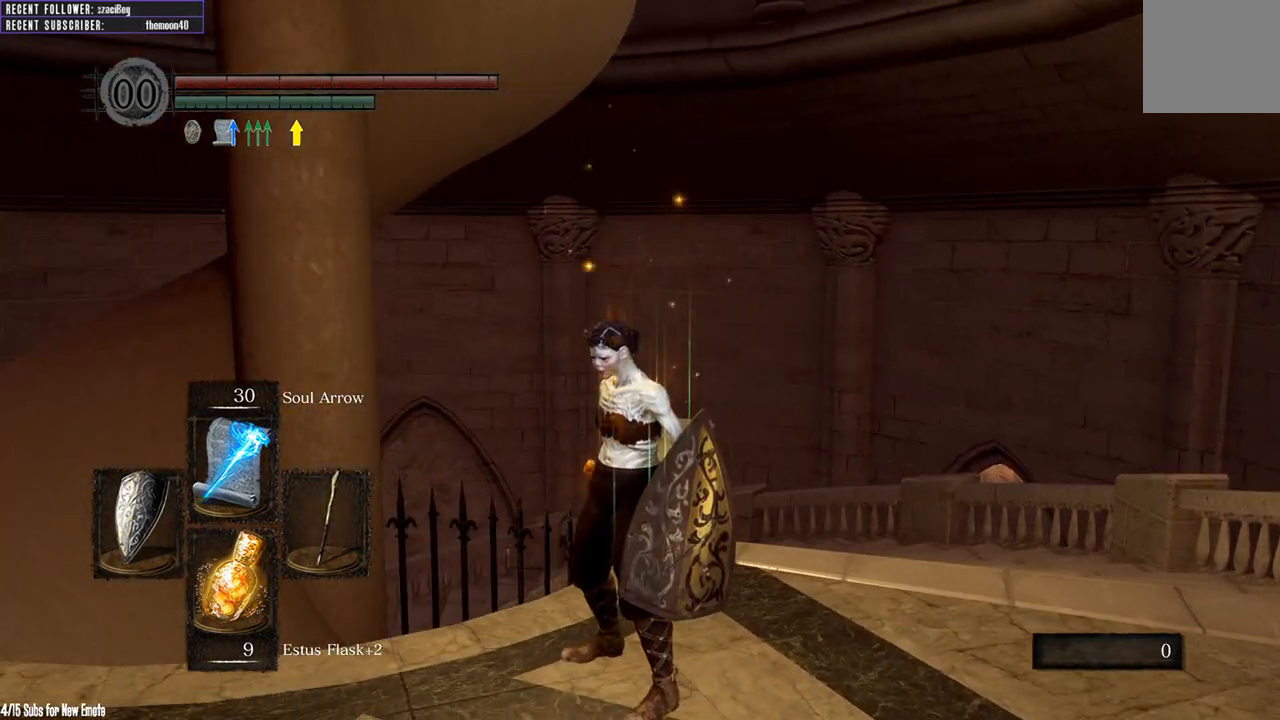
{"dt_ms": 500, "buttons": [], "left_stick": "down-left", "right_stick": "up", "events": [[283, "left_stick", "down"], [383, "left_stick", "down-left"], [400, "right_stick", "up"]]}
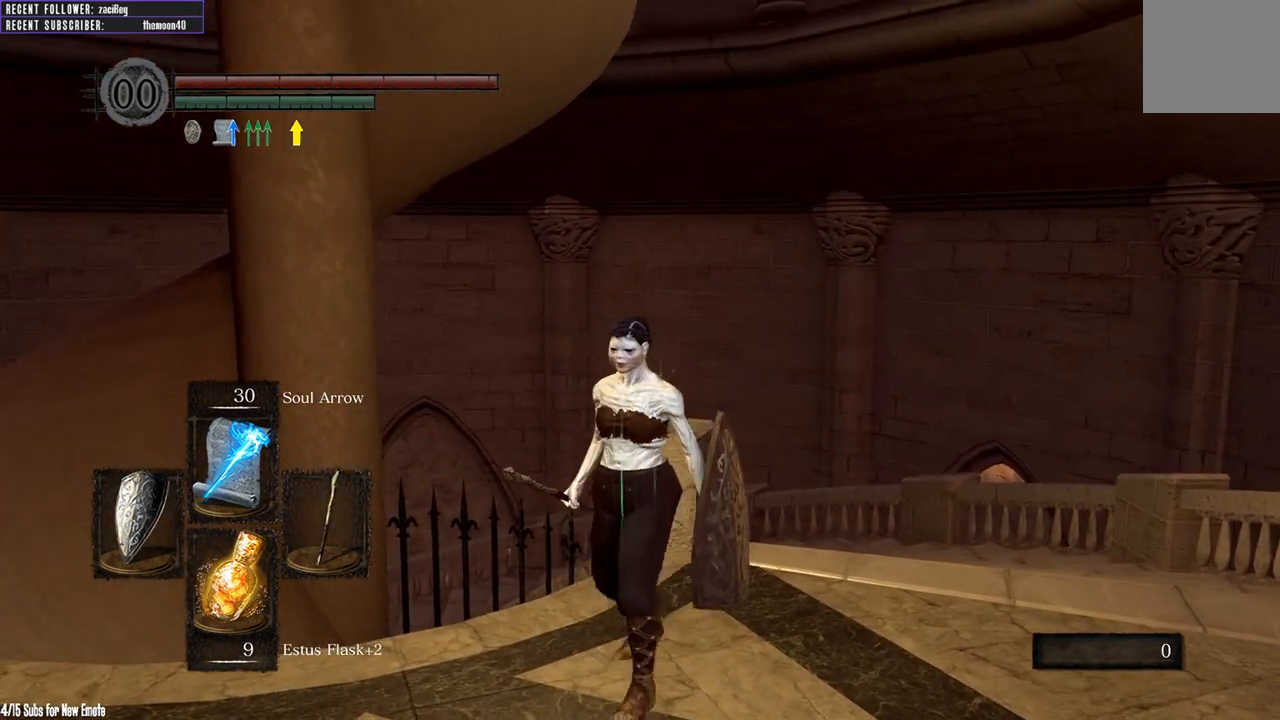
{"dt_ms": 500, "buttons": [], "left_stick": "center", "right_stick": "up-left", "events": [[50, "left_stick", "center"], [417, "right_stick", "up-left"]]}
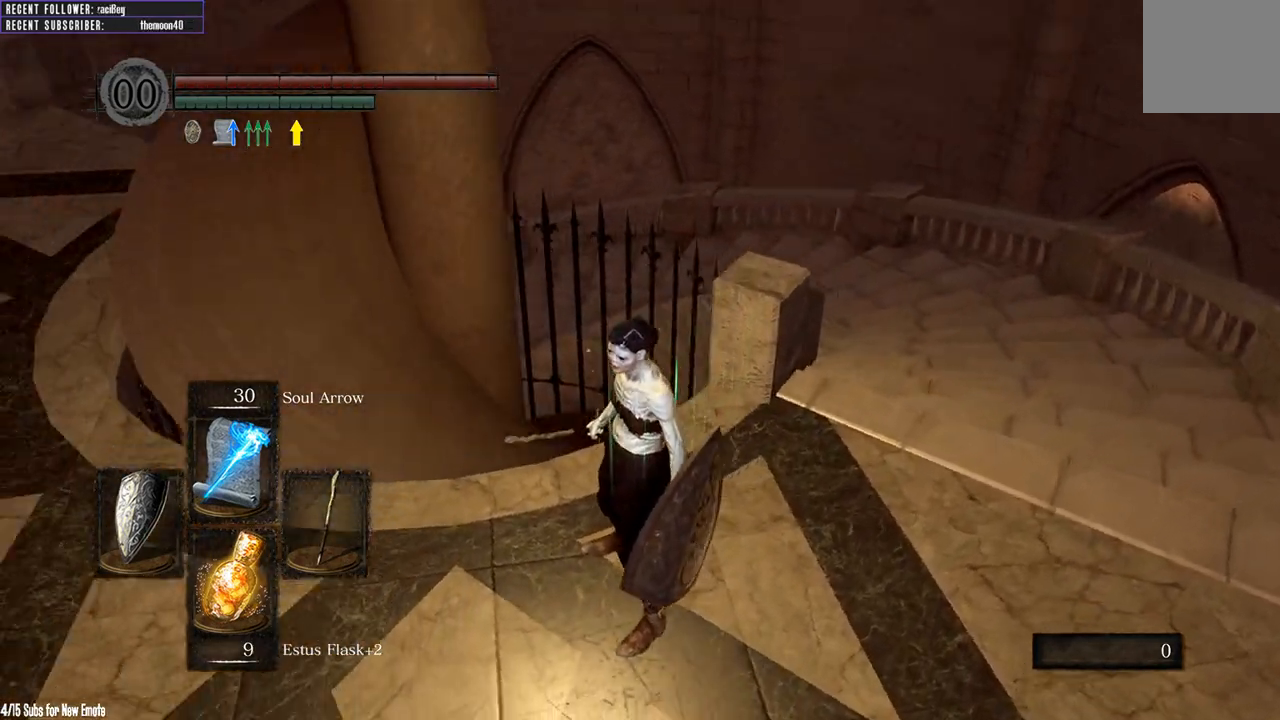
{"dt_ms": 500, "buttons": [], "left_stick": "center", "right_stick": "left", "events": [[250, "right_stick", "center"], [400, "right_stick", "left"]]}
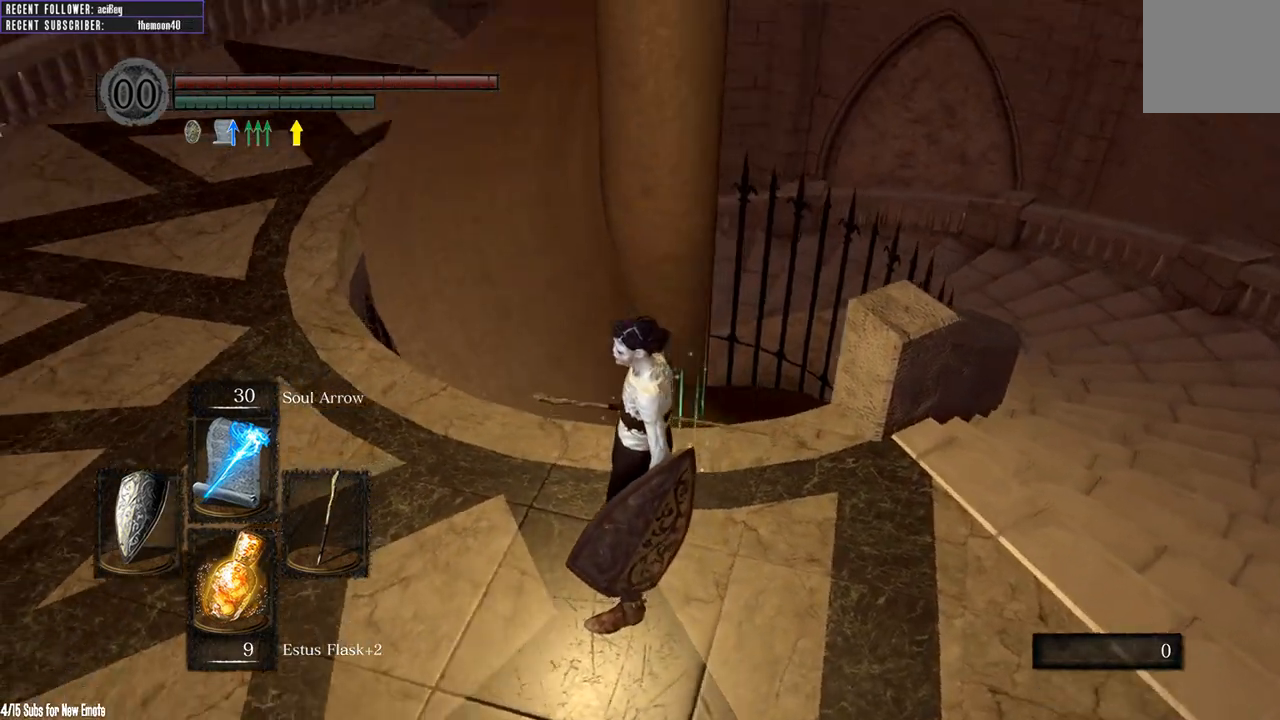
{"dt_ms": 500, "buttons": [], "left_stick": "center", "right_stick": "center", "events": [[100, "right_stick", "center"]]}
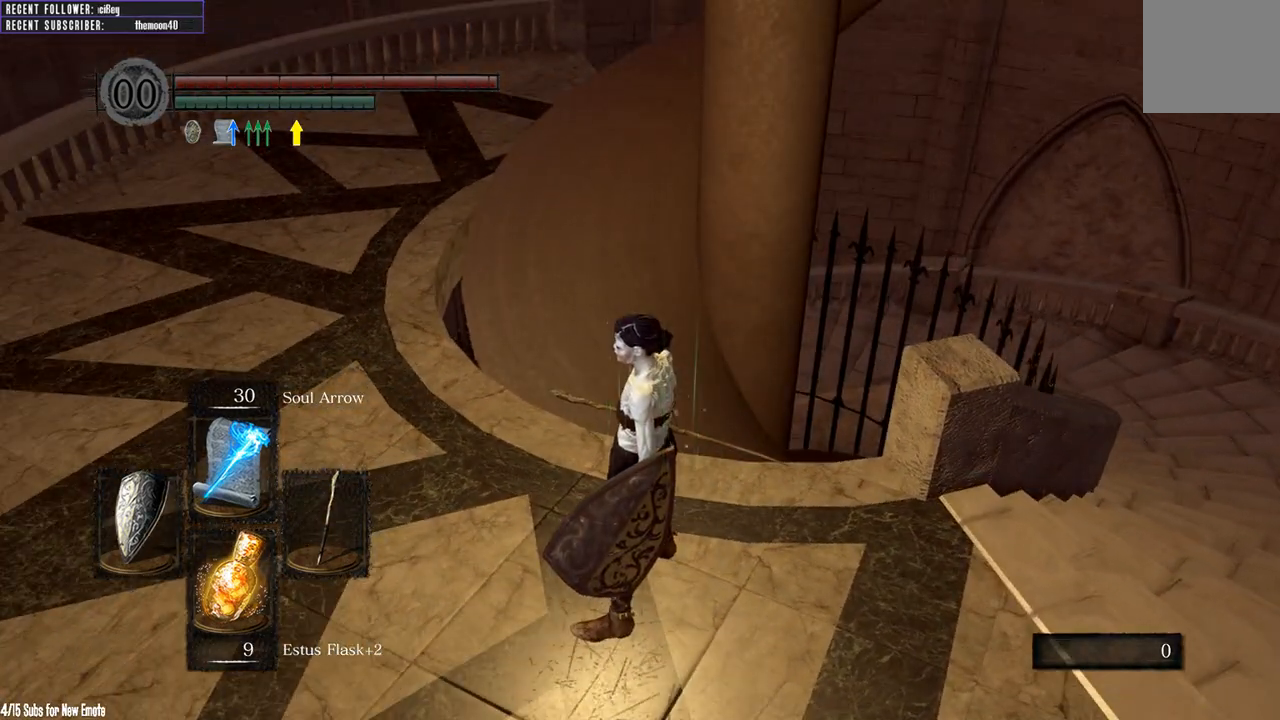
{"dt_ms": 500, "buttons": [], "left_stick": "center", "right_stick": "center", "events": []}
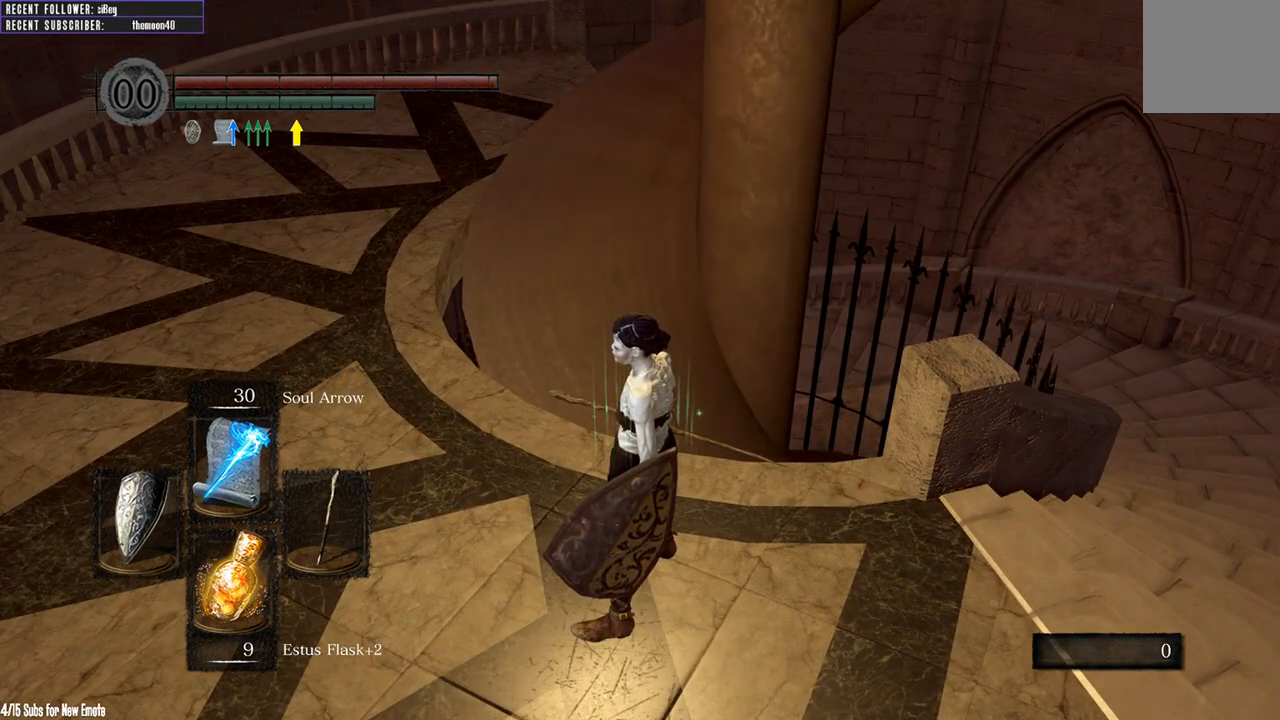
{"dt_ms": 500, "buttons": [], "left_stick": "center", "right_stick": "center", "events": []}
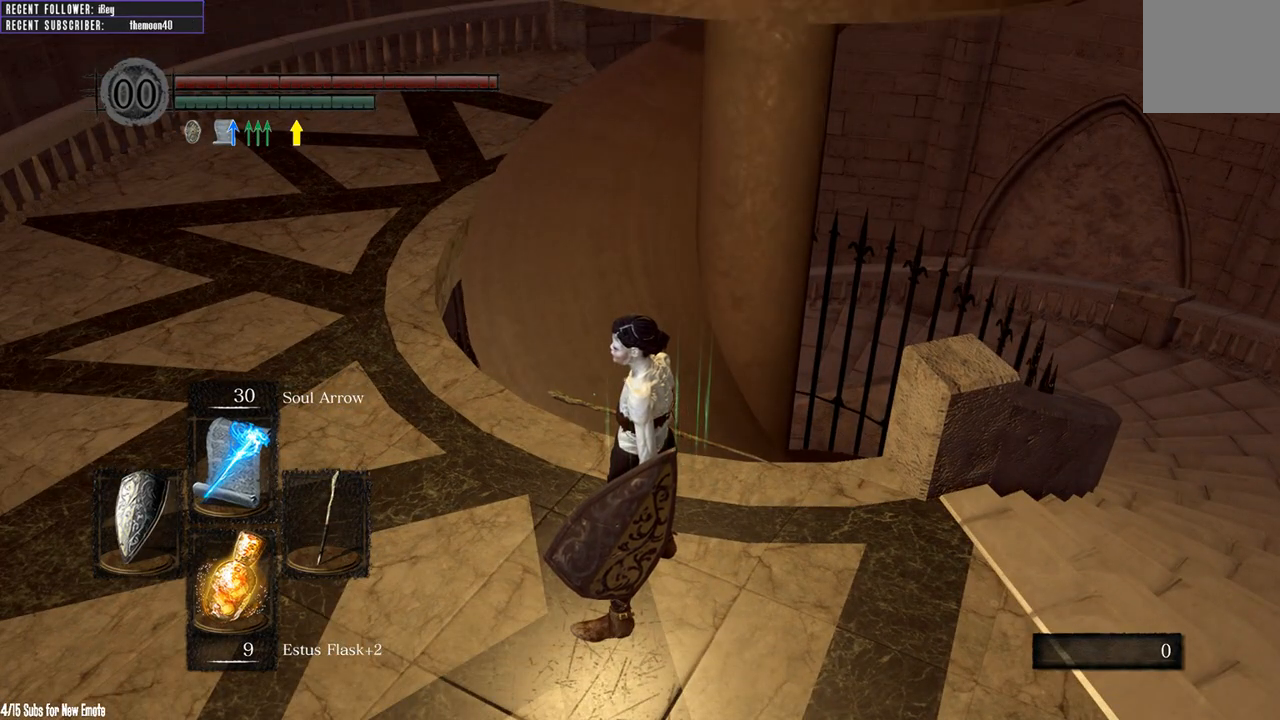
{"dt_ms": 500, "buttons": [], "left_stick": "center", "right_stick": "center", "events": []}
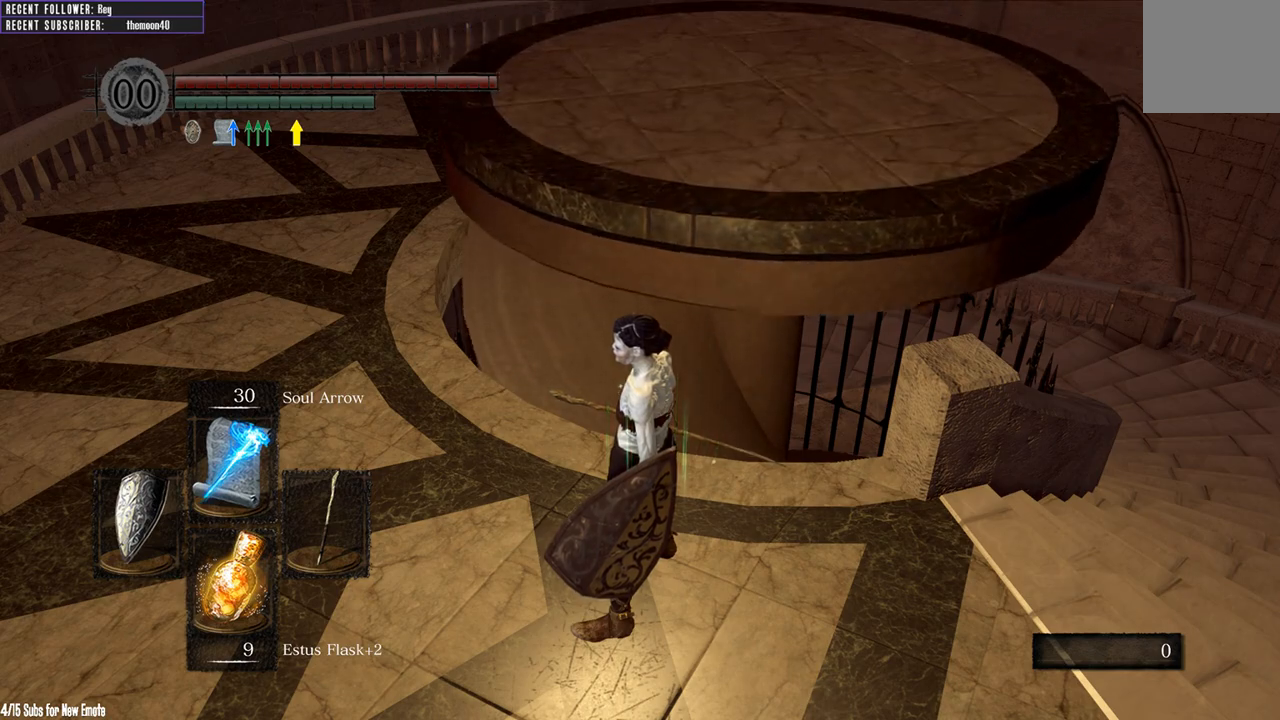
{"dt_ms": 500, "buttons": [], "left_stick": "up", "right_stick": "center", "events": [[33, "left_stick", "up"]]}
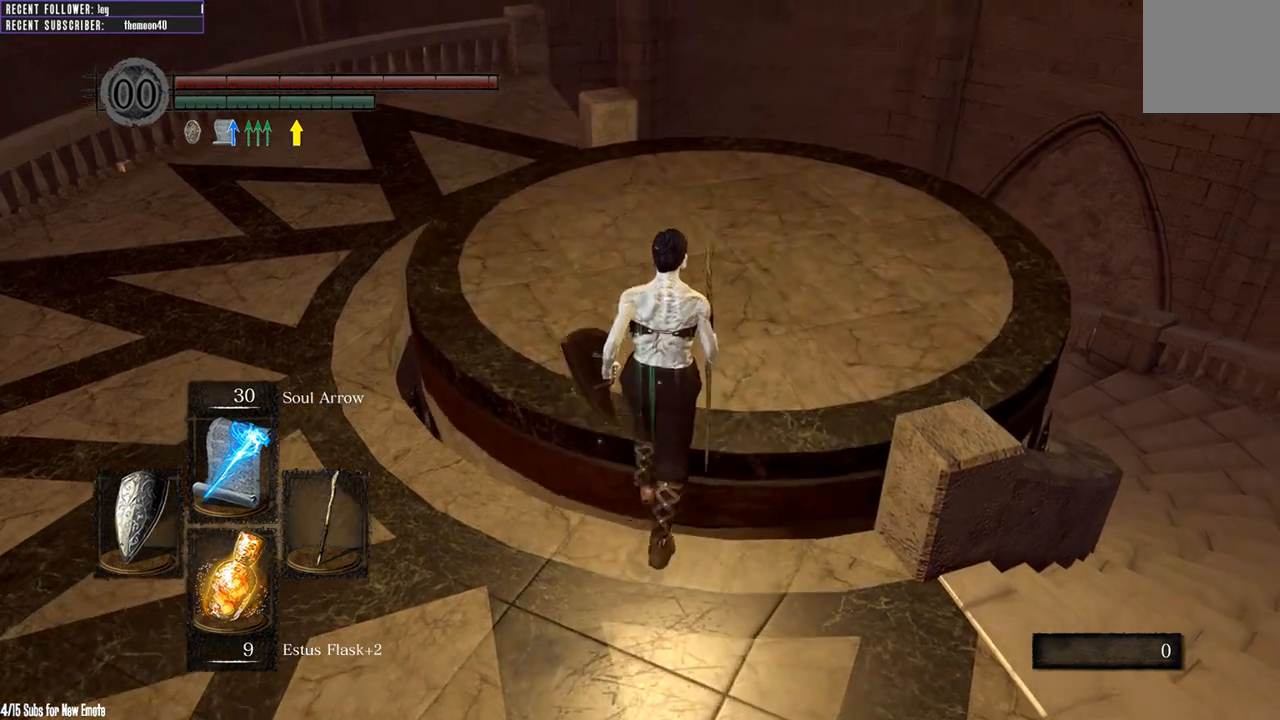
{"dt_ms": 500, "buttons": [], "left_stick": "up", "right_stick": "center", "events": []}
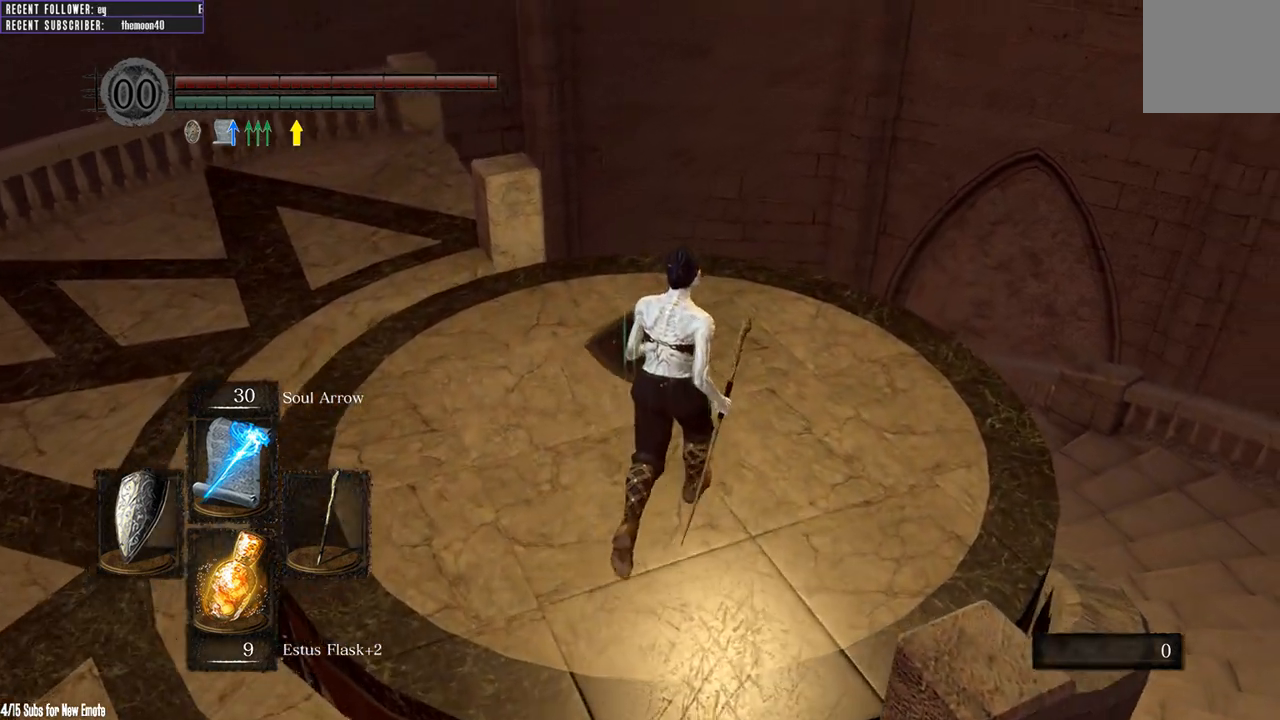
{"dt_ms": 500, "buttons": [], "left_stick": "center", "right_stick": "center", "events": [[83, "left_stick", "center"]]}